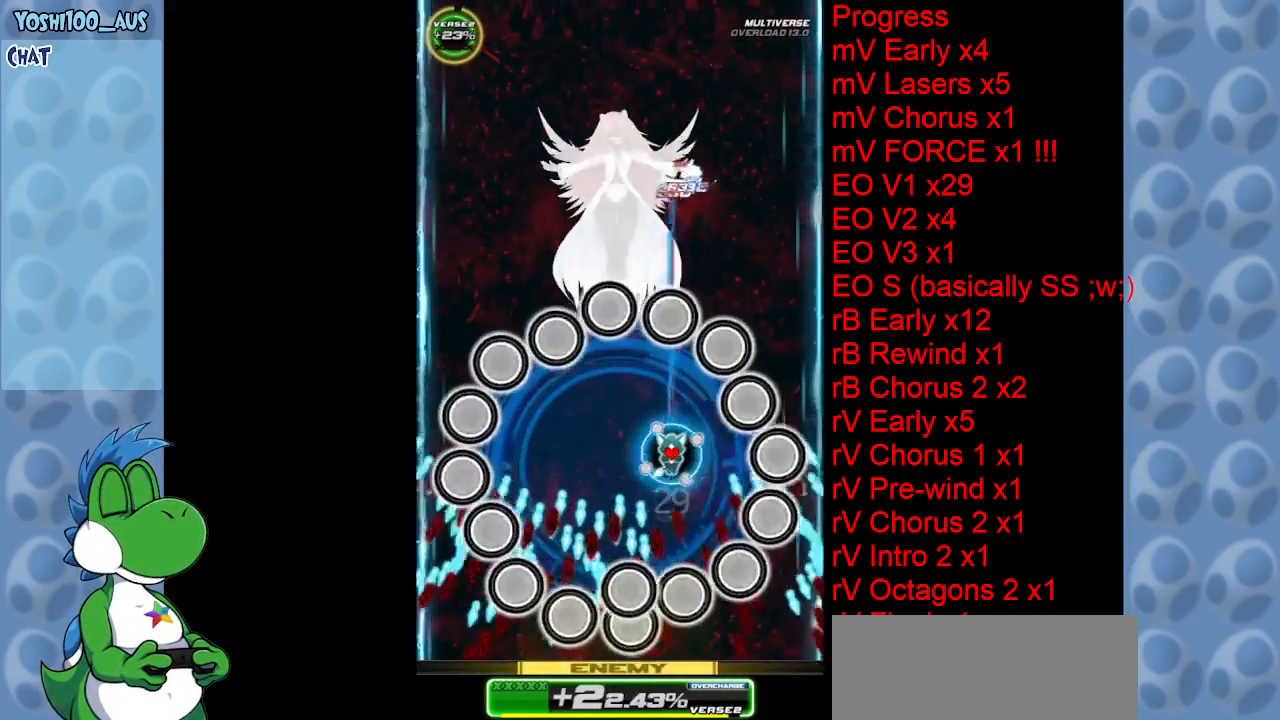
Gameplay with keyboard; each line is a JSON object with the keys held at the frame after it. "events" lists presses ("down") and releases ("up") of "c", "down", "left", "right", "up", "x" and "z" between this image and that frame as [ms after this image, input, new state], when the widget could be followed in between. No other keys are recorded. Mouse input is not recorded.
{"keys": ["down"], "events": [[33, "z", "up"], [216, "down", "down"], [216, "z", "down"], [266, "left", "up"], [366, "z", "up"]]}
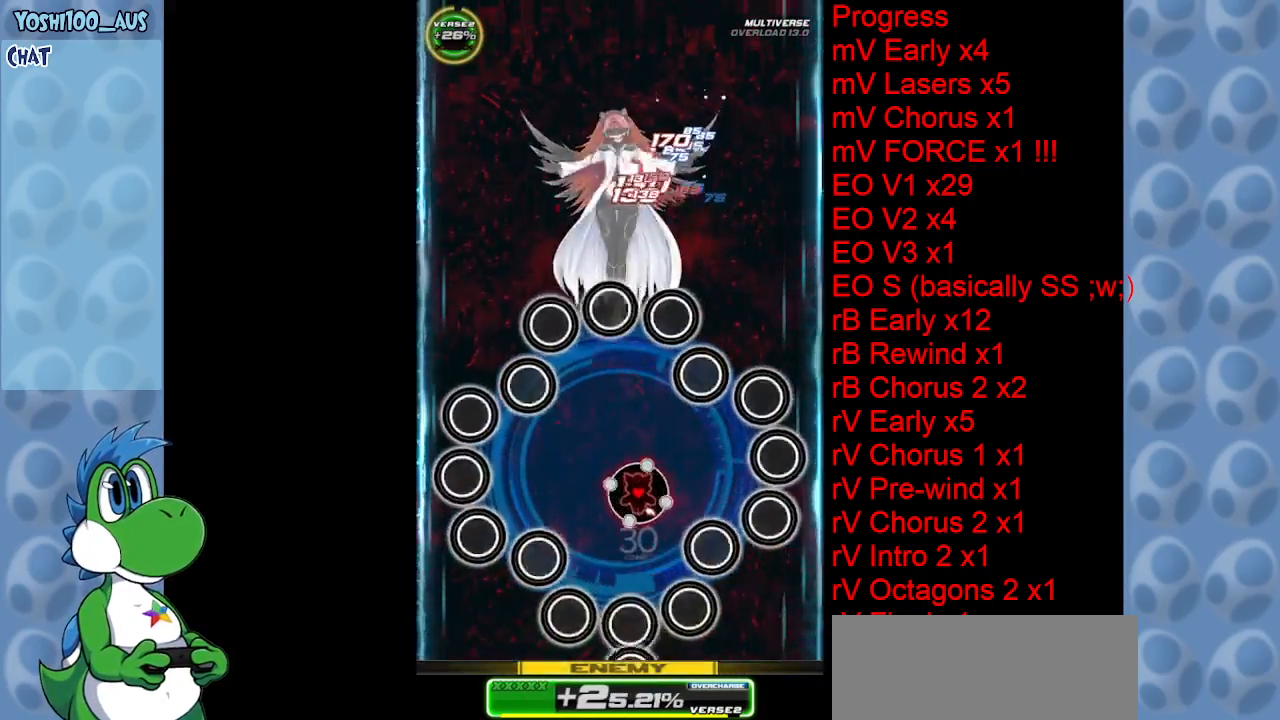
{"keys": ["right", "z"], "events": [[50, "z", "down"], [183, "down", "up"], [183, "z", "up"], [383, "z", "down"], [416, "right", "down"]]}
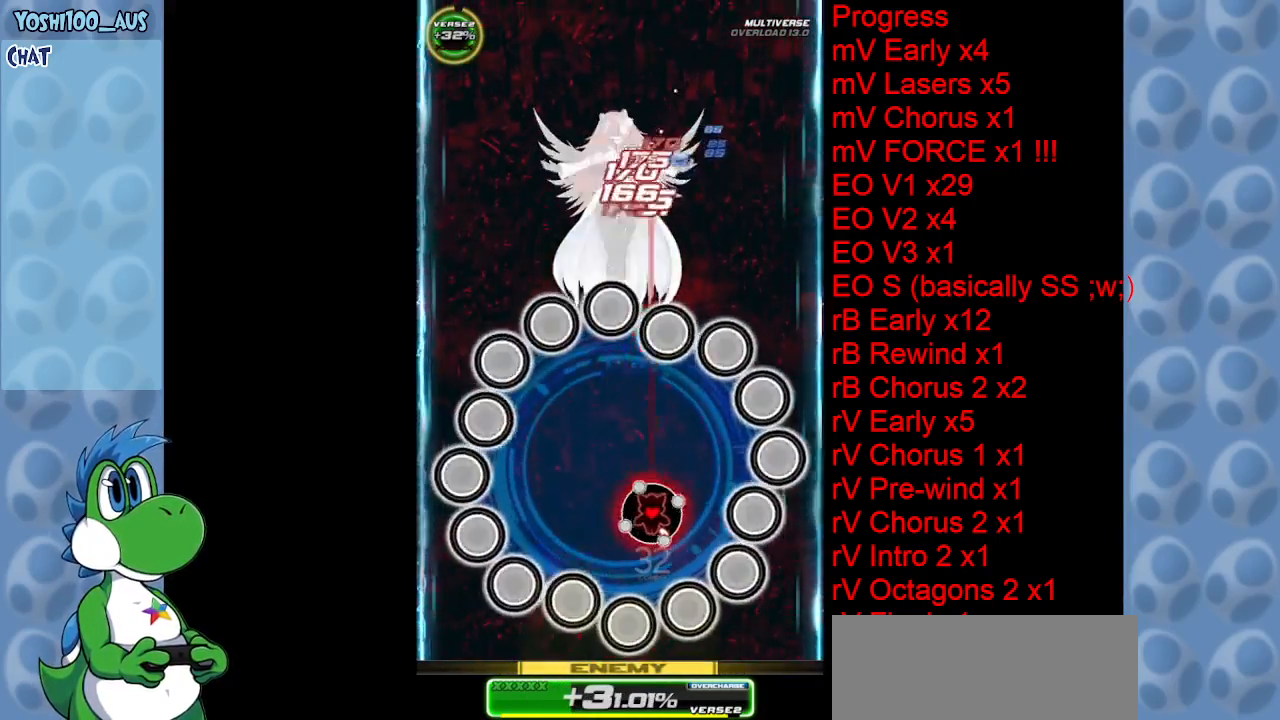
{"keys": ["right"], "events": [[16, "right", "up"], [66, "z", "up"], [200, "right", "down"], [200, "z", "down"], [300, "right", "up"], [350, "z", "up"], [483, "right", "down"]]}
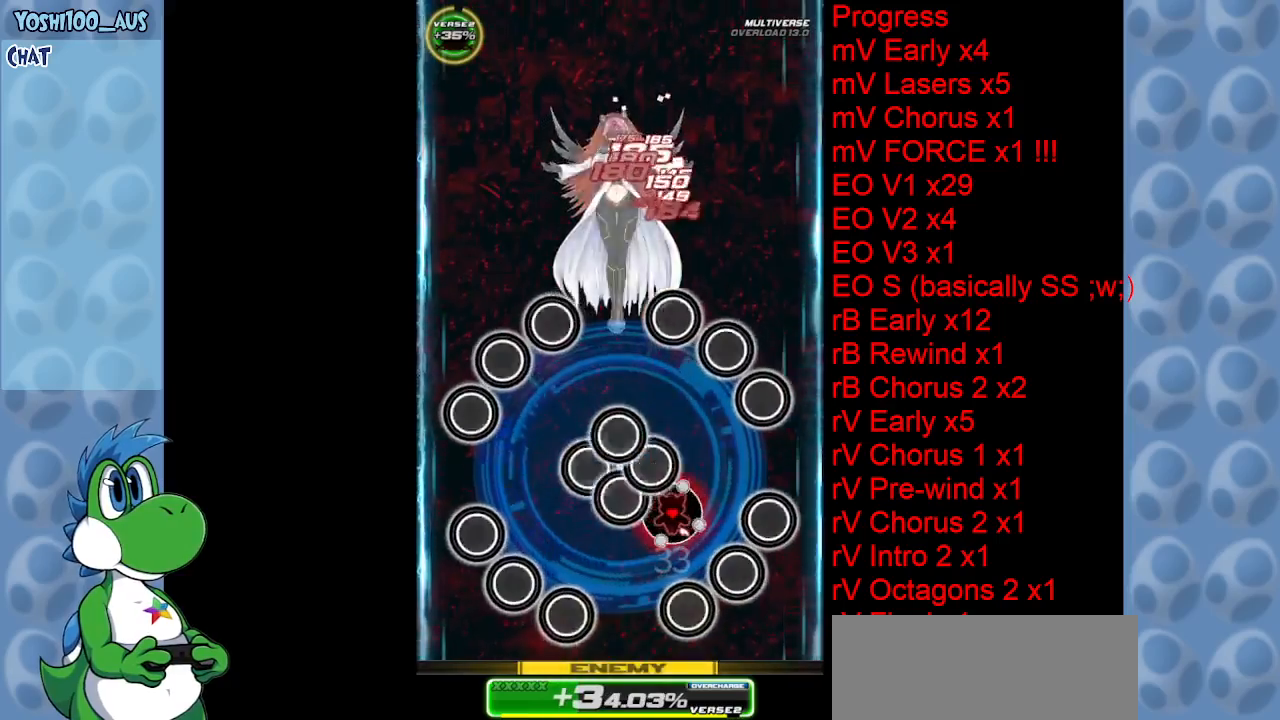
{"keys": ["up", "z"], "events": [[33, "z", "down"], [133, "right", "up"], [183, "z", "up"], [266, "right", "down"], [366, "up", "down"], [366, "z", "down"], [416, "right", "up"]]}
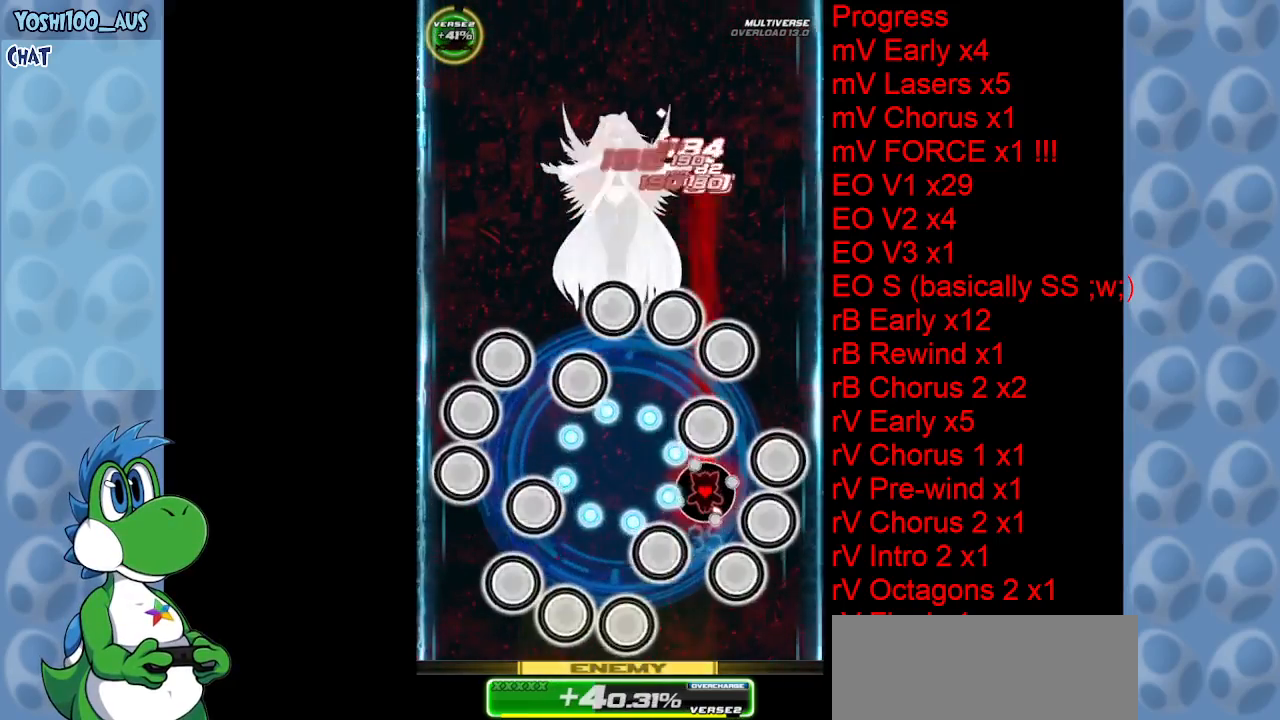
{"keys": [], "events": [[50, "z", "up"], [150, "up", "up"], [233, "z", "down"], [383, "z", "up"]]}
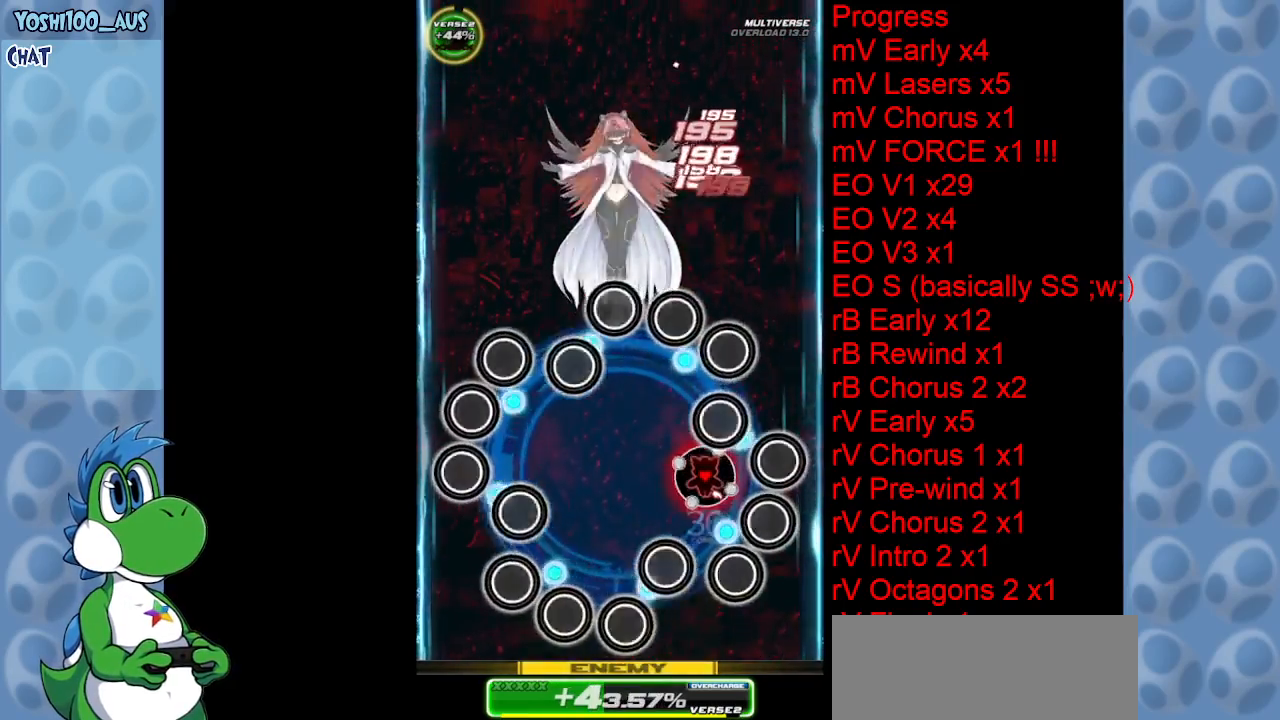
{"keys": ["up", "z"], "events": [[66, "z", "down"], [250, "z", "up"], [433, "up", "down"], [433, "z", "down"]]}
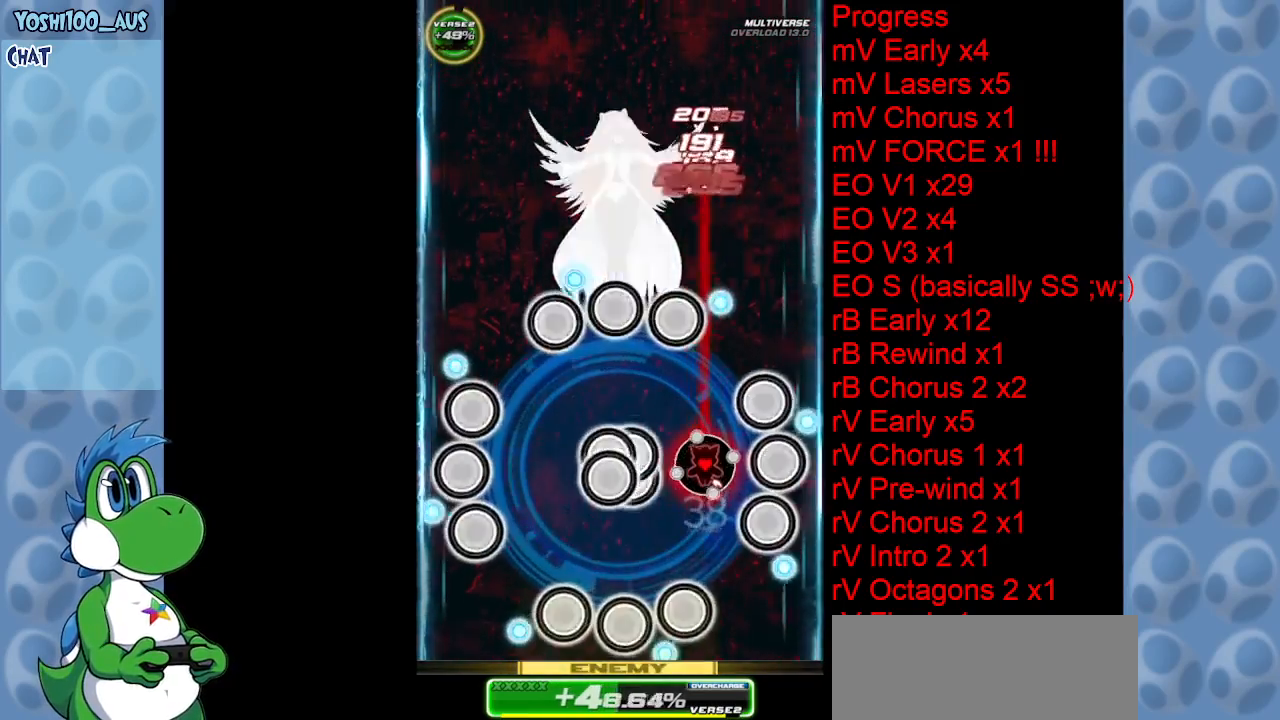
{"keys": [], "events": [[83, "z", "up"], [283, "left", "down"], [283, "z", "down"], [366, "left", "up"], [400, "up", "up"], [400, "z", "up"]]}
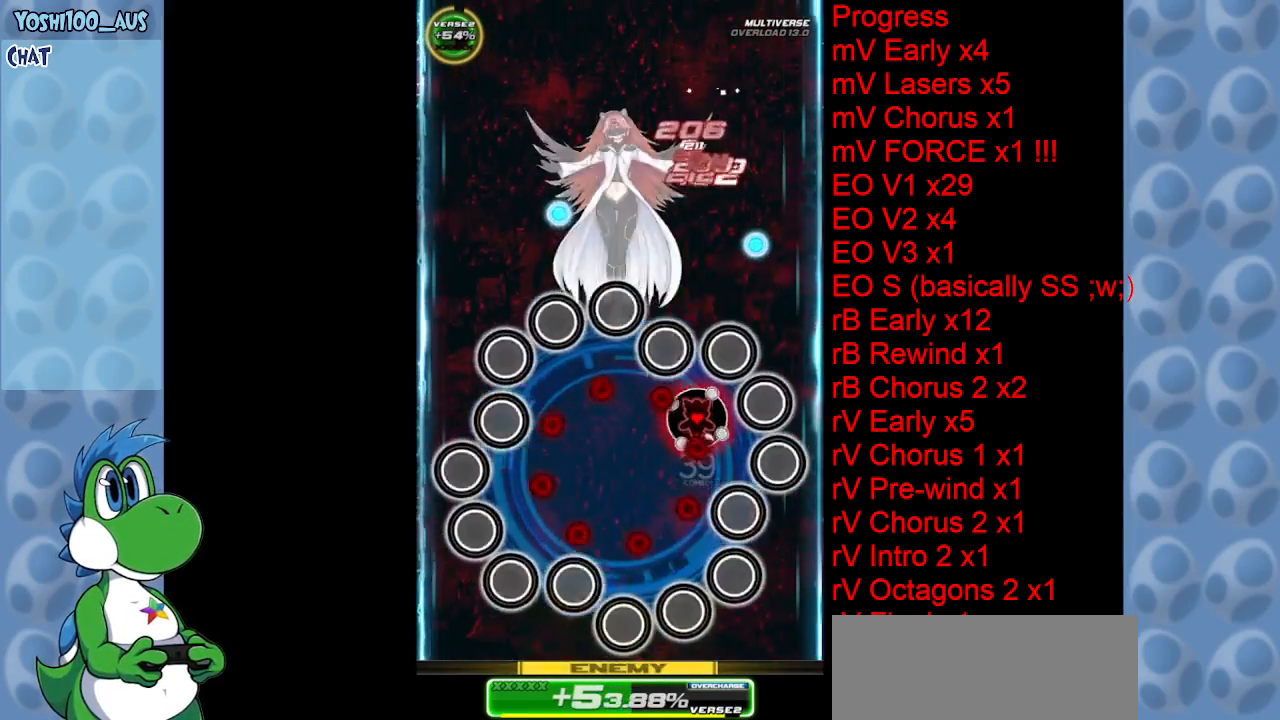
{"keys": ["left", "up", "z"], "events": [[100, "z", "down"], [250, "z", "up"], [433, "left", "down"], [433, "up", "down"], [433, "z", "down"]]}
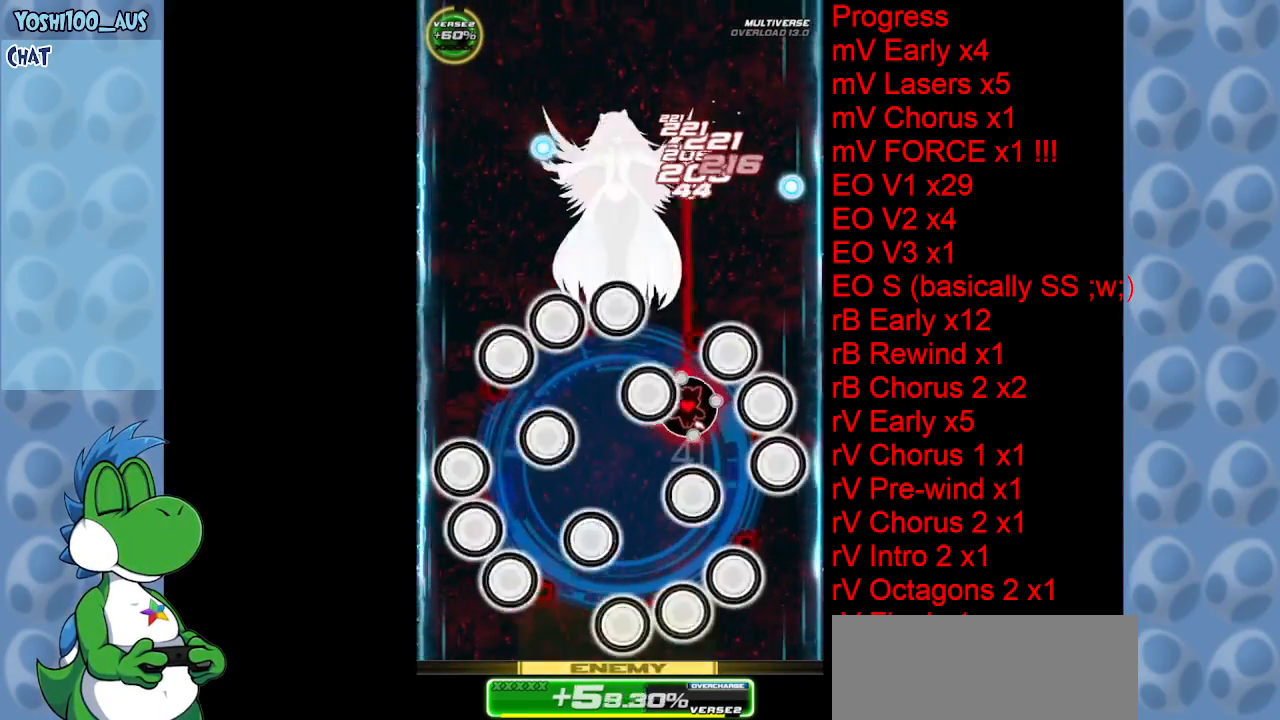
{"keys": [], "events": [[16, "left", "up"], [66, "up", "up"], [66, "z", "up"], [250, "up", "down"], [250, "z", "down"], [300, "left", "down"], [400, "left", "up"], [400, "up", "up"], [400, "z", "up"]]}
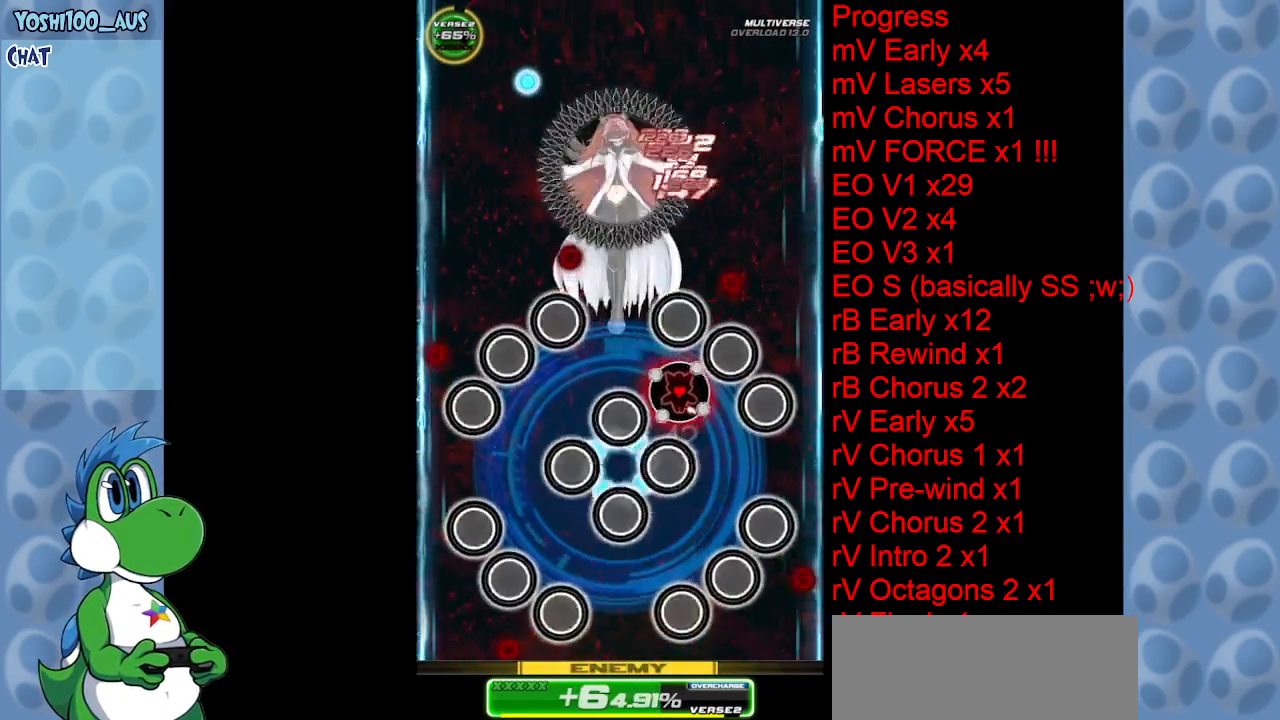
{"keys": ["x"], "events": [[83, "left", "down"], [83, "up", "down"], [83, "z", "down"], [216, "left", "up"], [216, "up", "up"], [216, "z", "up"], [450, "x", "down"]]}
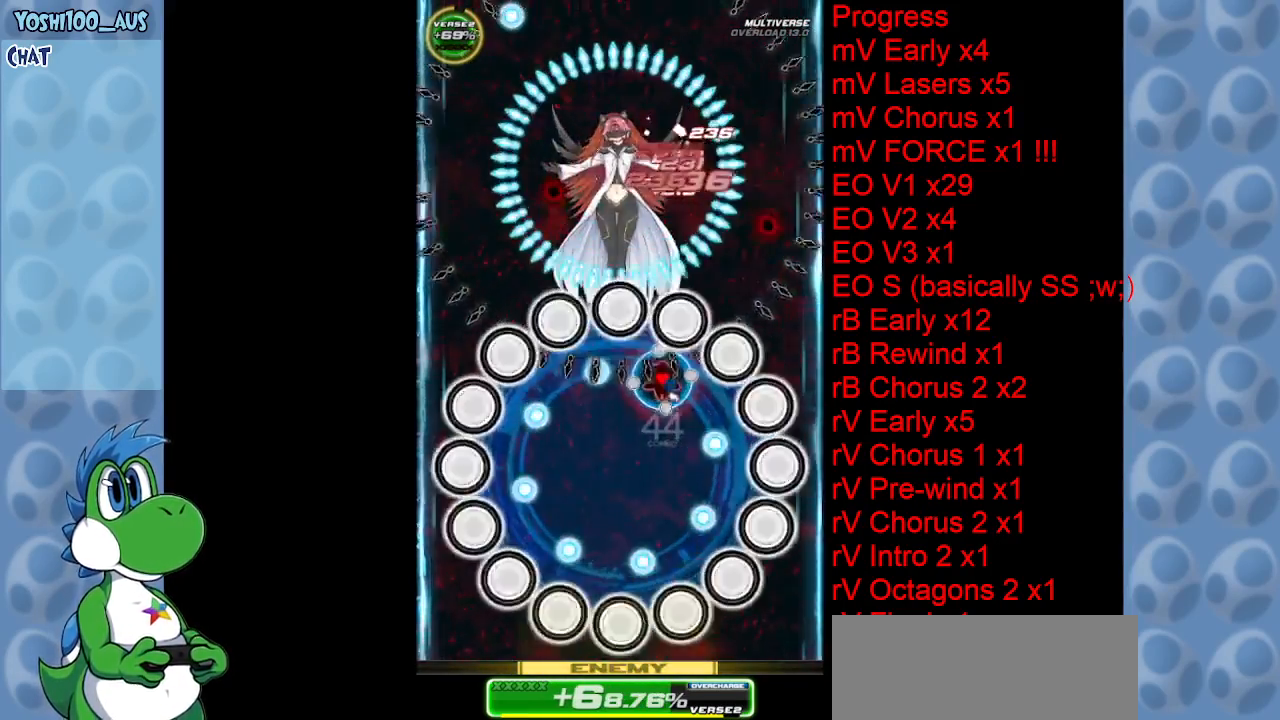
{"keys": ["left"], "events": [[100, "x", "up"], [183, "up", "down"], [250, "left", "down"], [283, "up", "up"], [333, "z", "down"], [466, "z", "up"]]}
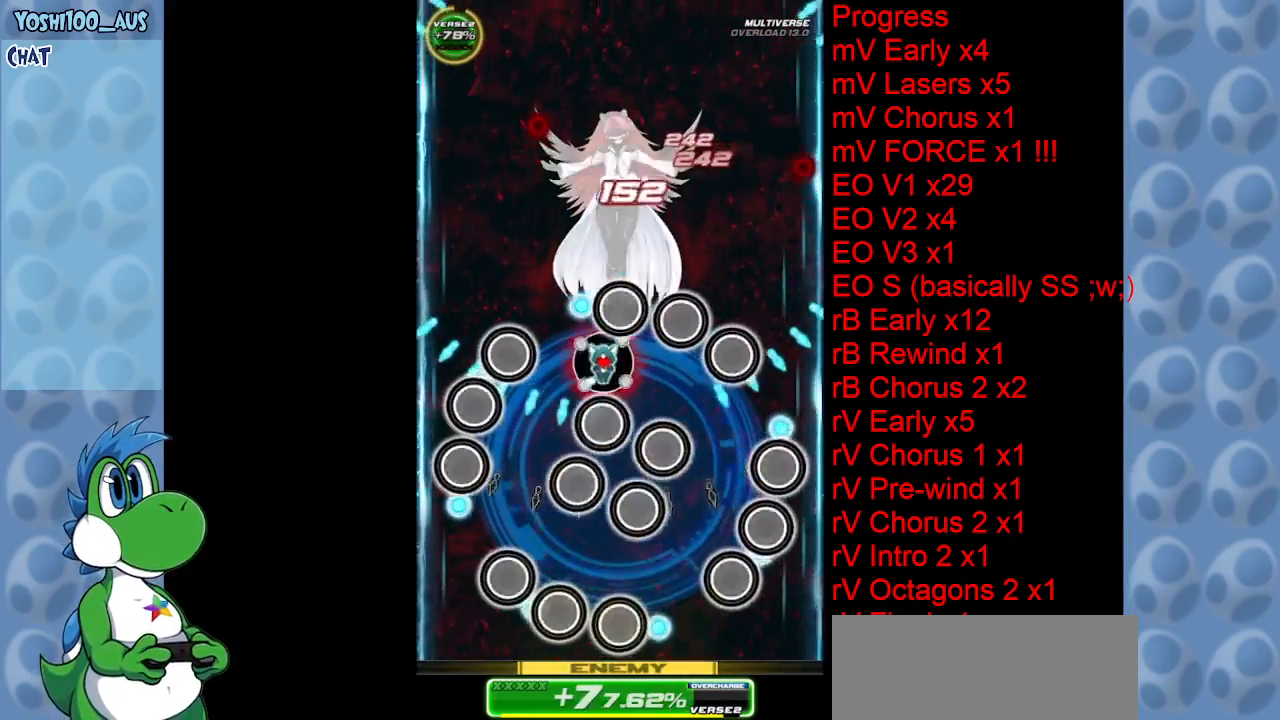
{"keys": ["down", "z"], "events": [[116, "right", "down"], [166, "z", "down"], [216, "left", "up"], [300, "z", "up"], [400, "down", "down"], [483, "right", "up"], [483, "z", "down"]]}
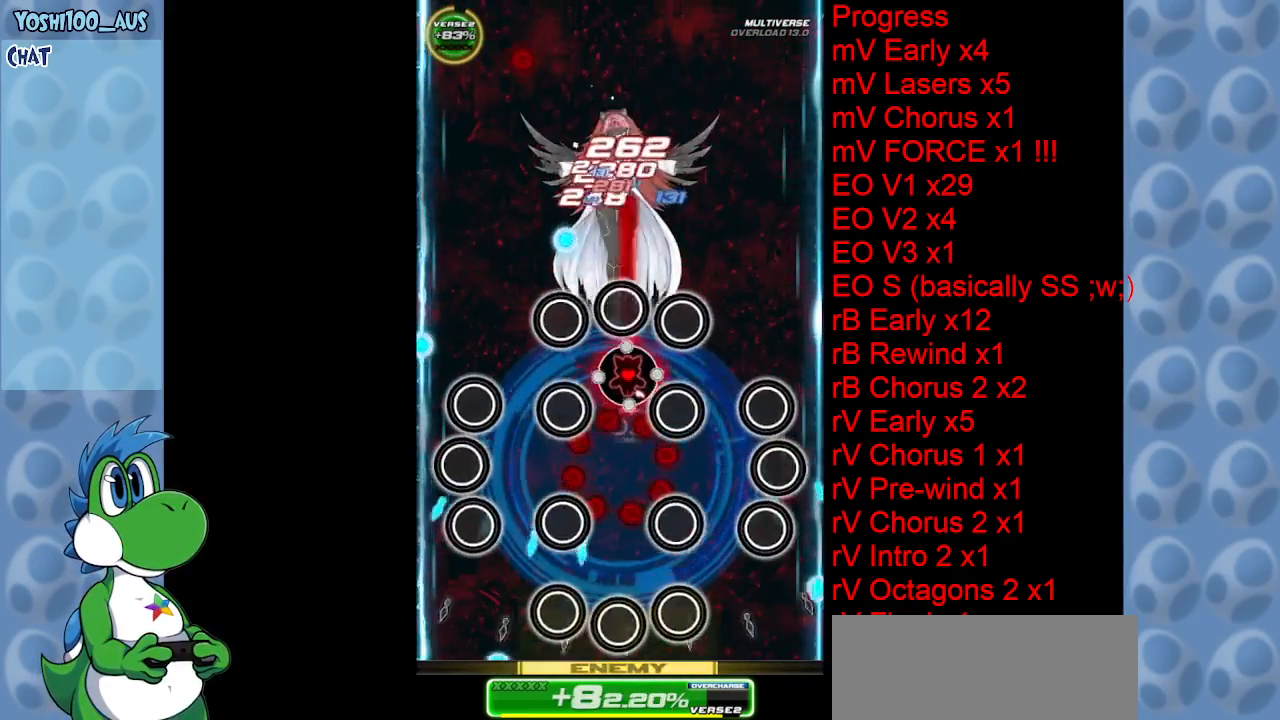
{"keys": [], "events": [[133, "z", "up"], [166, "down", "up"], [316, "z", "down"], [450, "z", "up"]]}
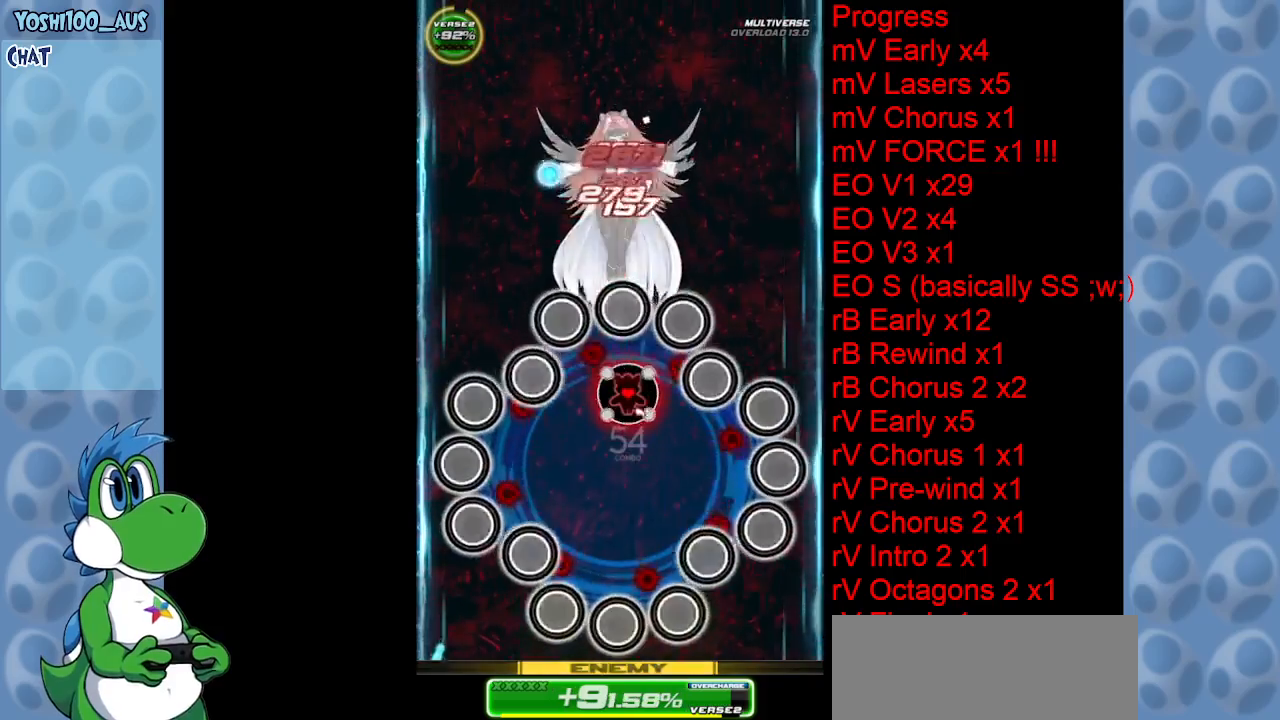
{"keys": ["left"], "events": [[133, "z", "down"], [233, "left", "down"], [333, "z", "up"]]}
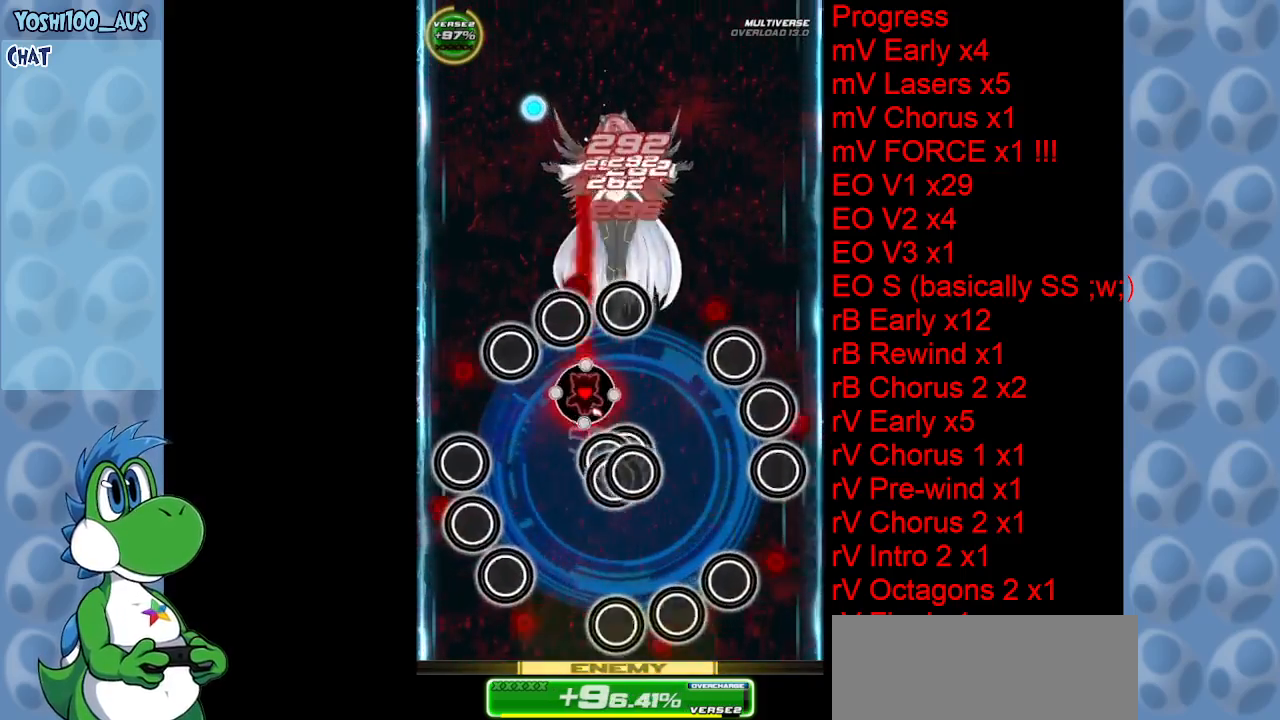
{"keys": ["z"], "events": [[16, "z", "down"], [116, "left", "up"], [150, "z", "up"], [350, "z", "down"]]}
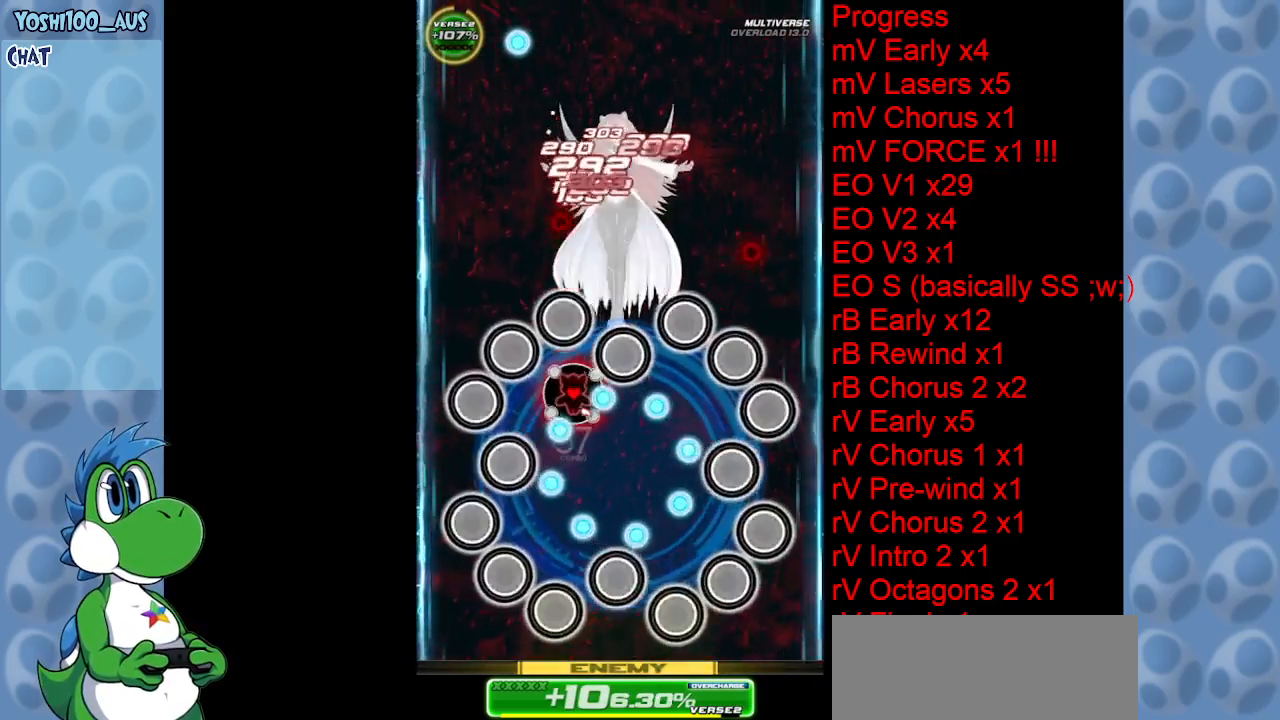
{"keys": ["z"], "events": [[33, "z", "up"], [133, "left", "down"], [183, "down", "down"], [183, "z", "down"], [266, "left", "up"], [316, "down", "up"], [316, "z", "up"], [500, "z", "down"]]}
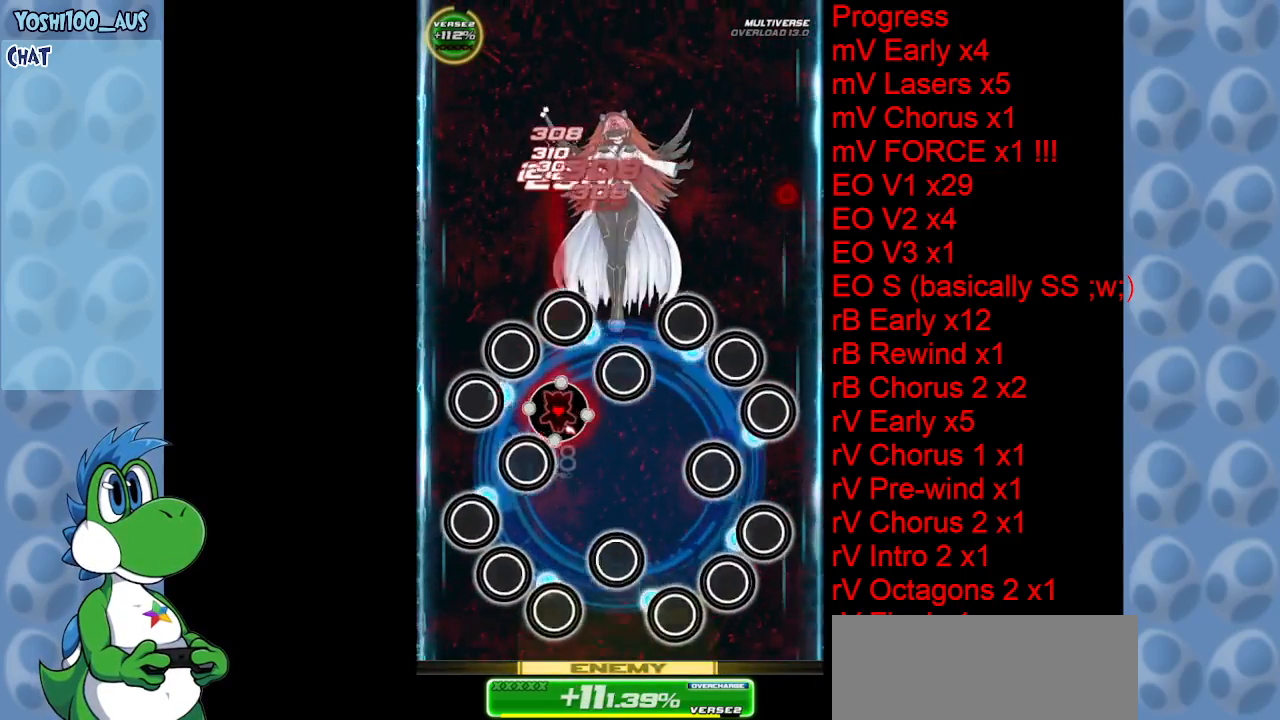
{"keys": ["down"], "events": [[50, "down", "down"], [50, "left", "down"], [150, "left", "up"], [150, "z", "up"], [183, "down", "up"], [333, "down", "down"], [333, "left", "down"], [333, "z", "down"], [433, "left", "up"], [466, "z", "up"]]}
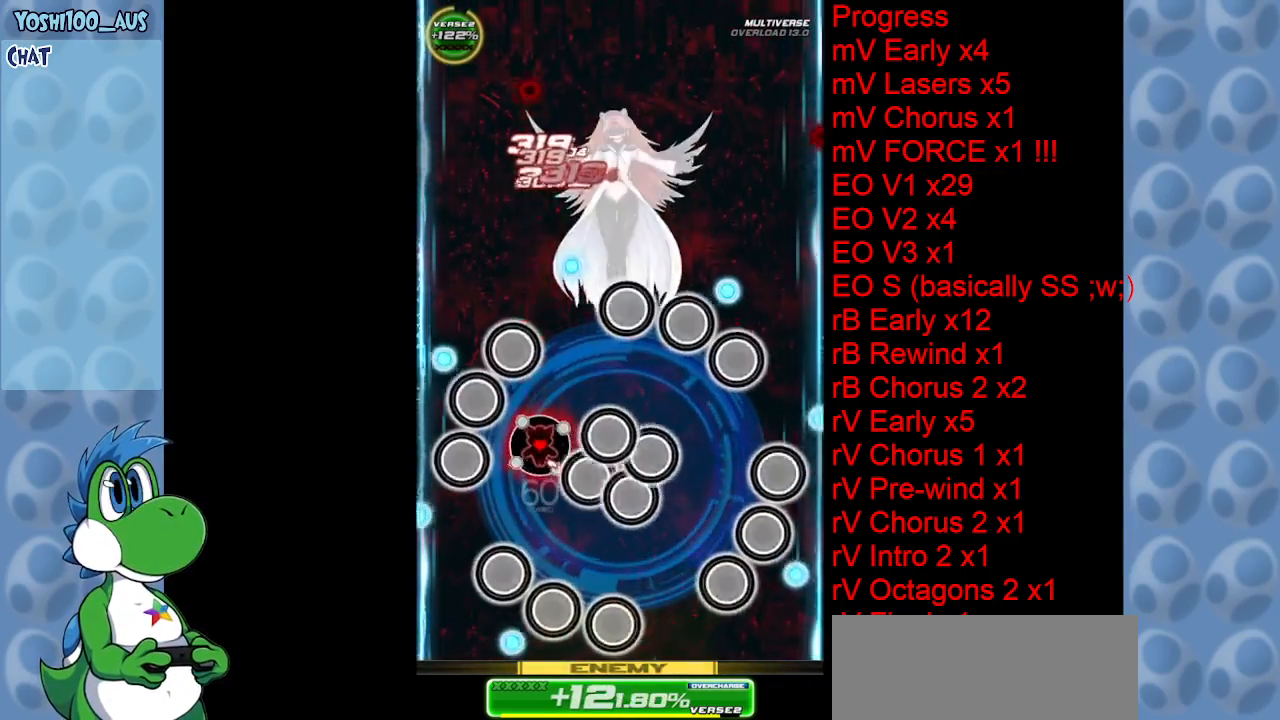
{"keys": ["down"], "events": [[16, "down", "up"], [100, "down", "down"], [200, "z", "down"], [250, "down", "up"], [350, "z", "up"], [400, "right", "down"], [483, "down", "down"], [483, "right", "up"]]}
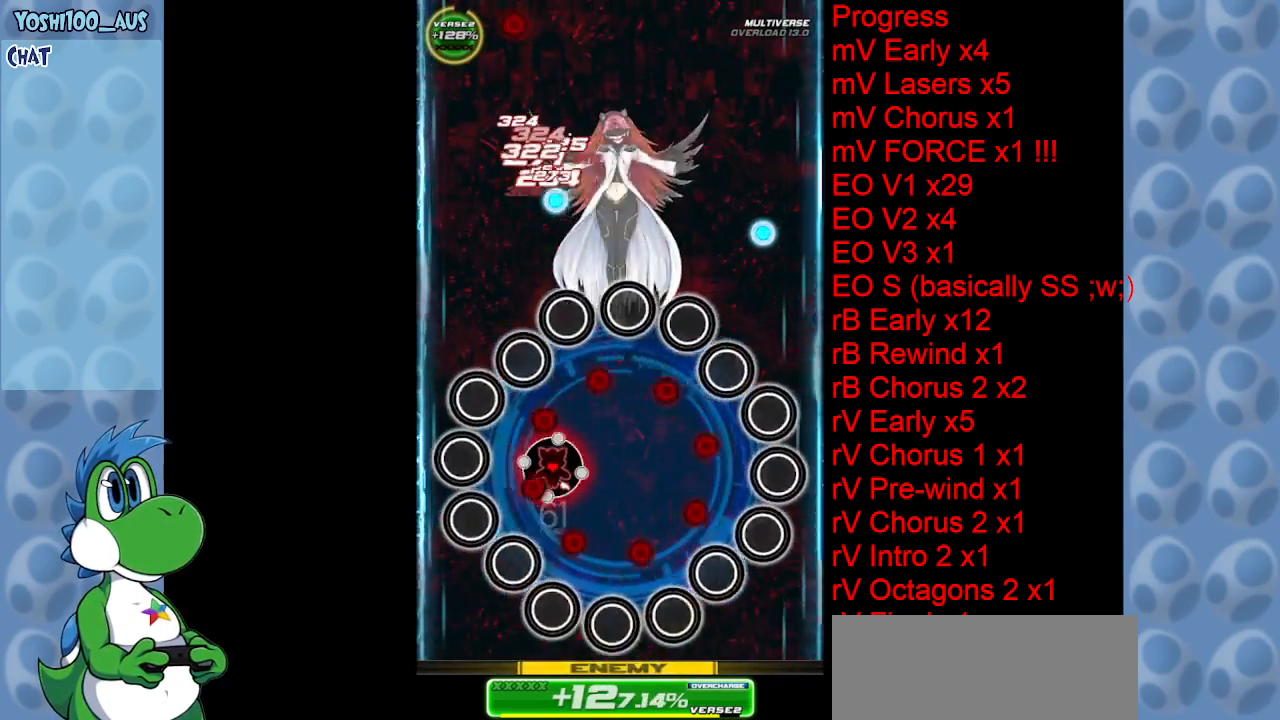
{"keys": [], "events": [[33, "z", "down"], [166, "z", "up"], [366, "left", "down"], [366, "z", "down"], [450, "down", "up"], [500, "left", "up"], [500, "z", "up"]]}
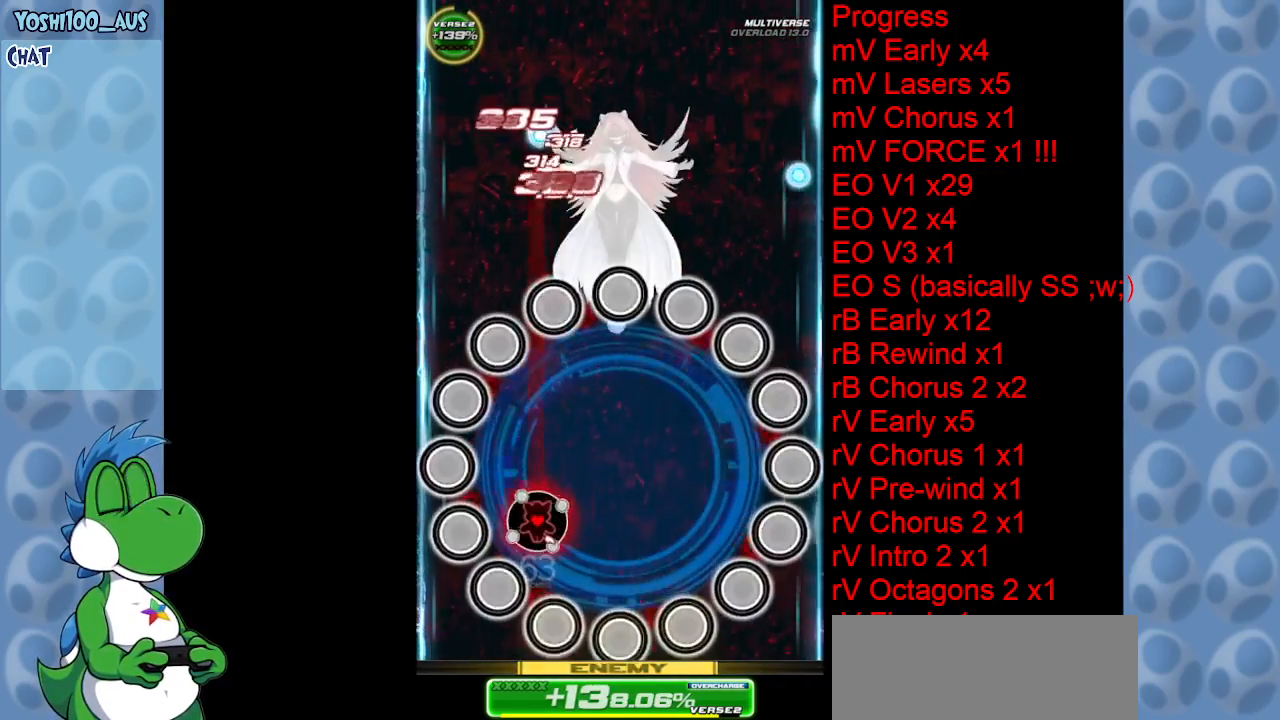
{"keys": [], "events": [[250, "z", "down"], [333, "z", "up"]]}
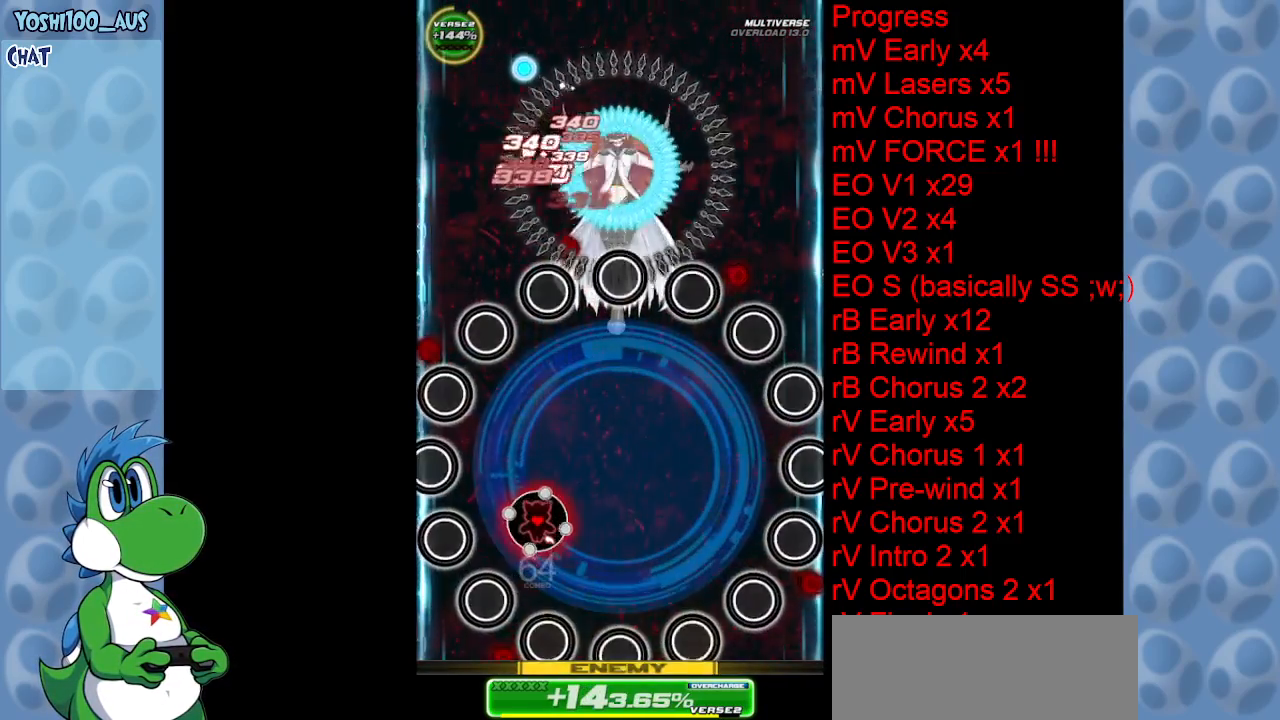
{"keys": ["z"], "events": [[66, "z", "down"], [166, "left", "down"], [200, "left", "up"], [200, "z", "up"], [450, "z", "down"]]}
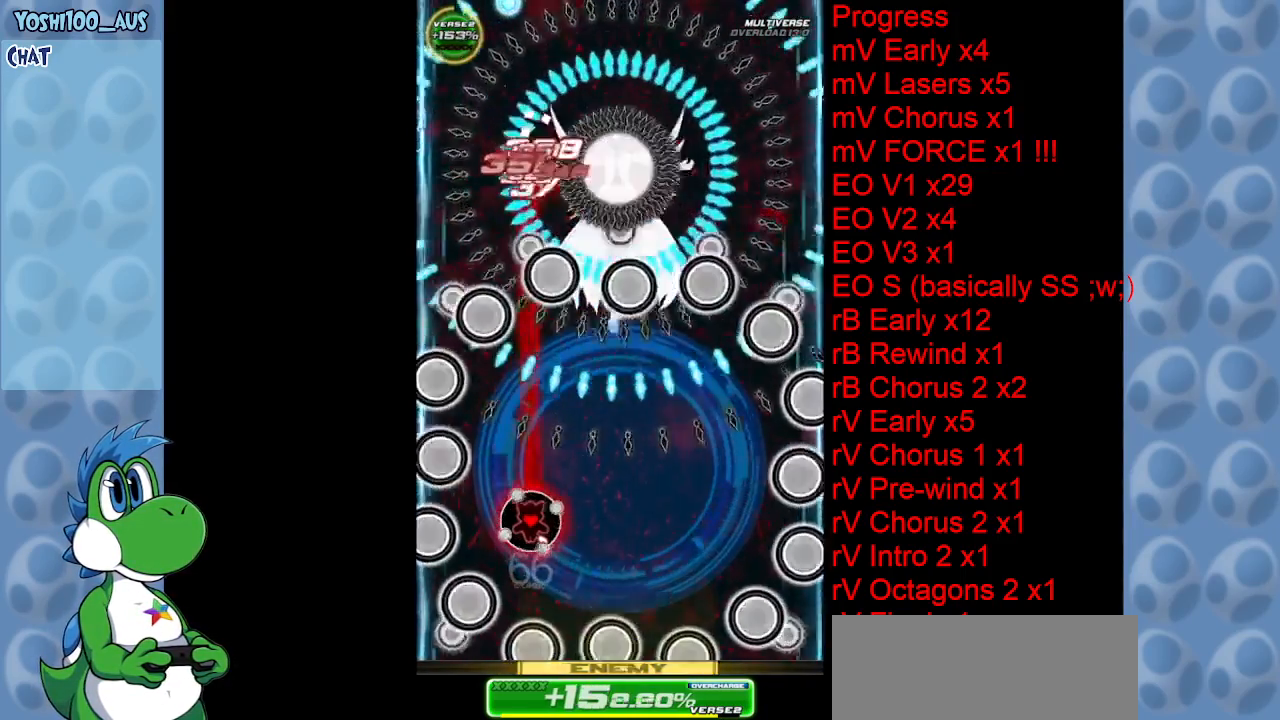
{"keys": ["up"], "events": [[33, "z", "up"], [266, "up", "down"], [266, "x", "down"], [400, "x", "up"]]}
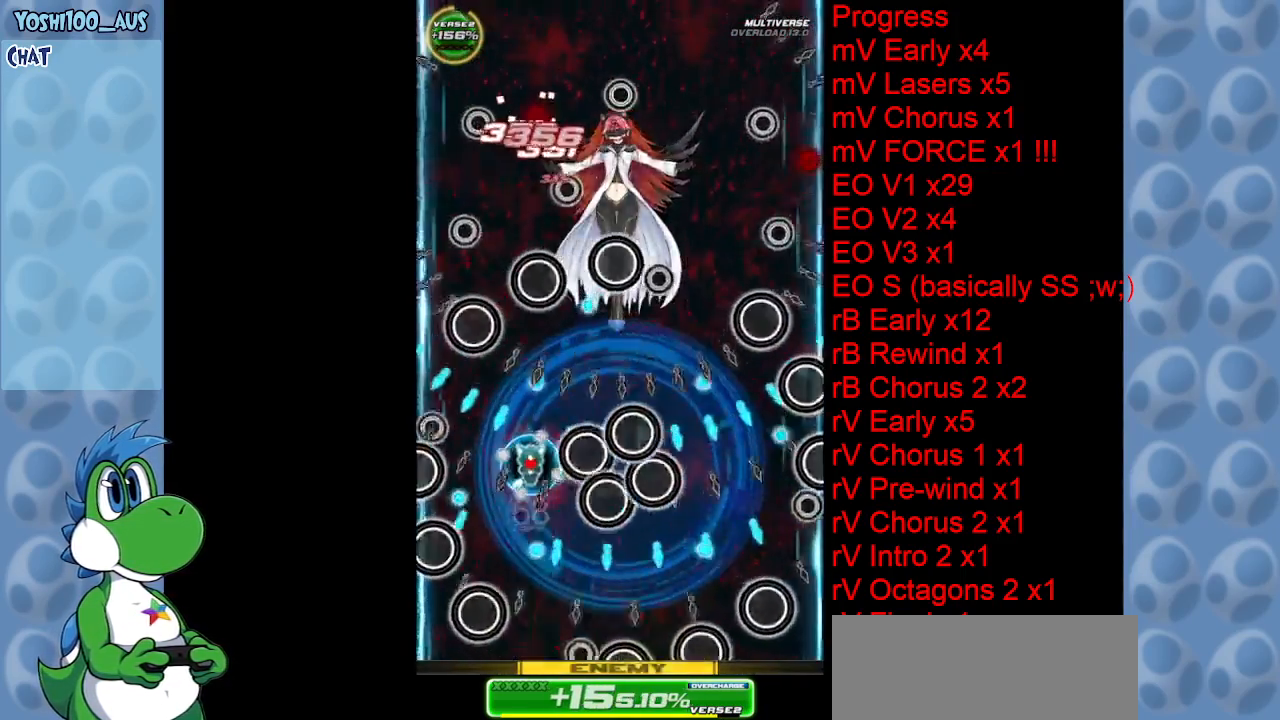
{"keys": ["right", "x"], "events": [[50, "up", "up"], [100, "z", "down"], [233, "z", "up"], [366, "right", "down"], [366, "x", "down"]]}
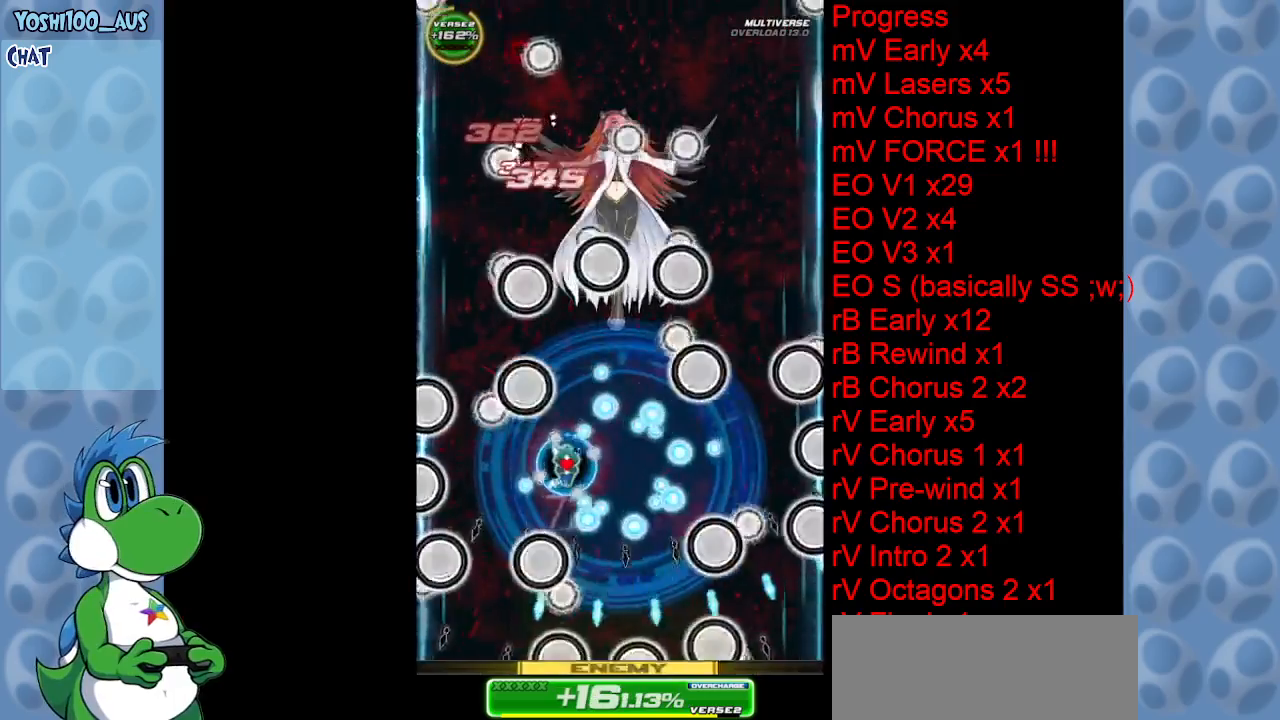
{"keys": ["left", "up"], "events": [[16, "x", "up"], [266, "left", "down"], [266, "right", "up"], [266, "z", "down"], [300, "up", "down"], [400, "z", "up"]]}
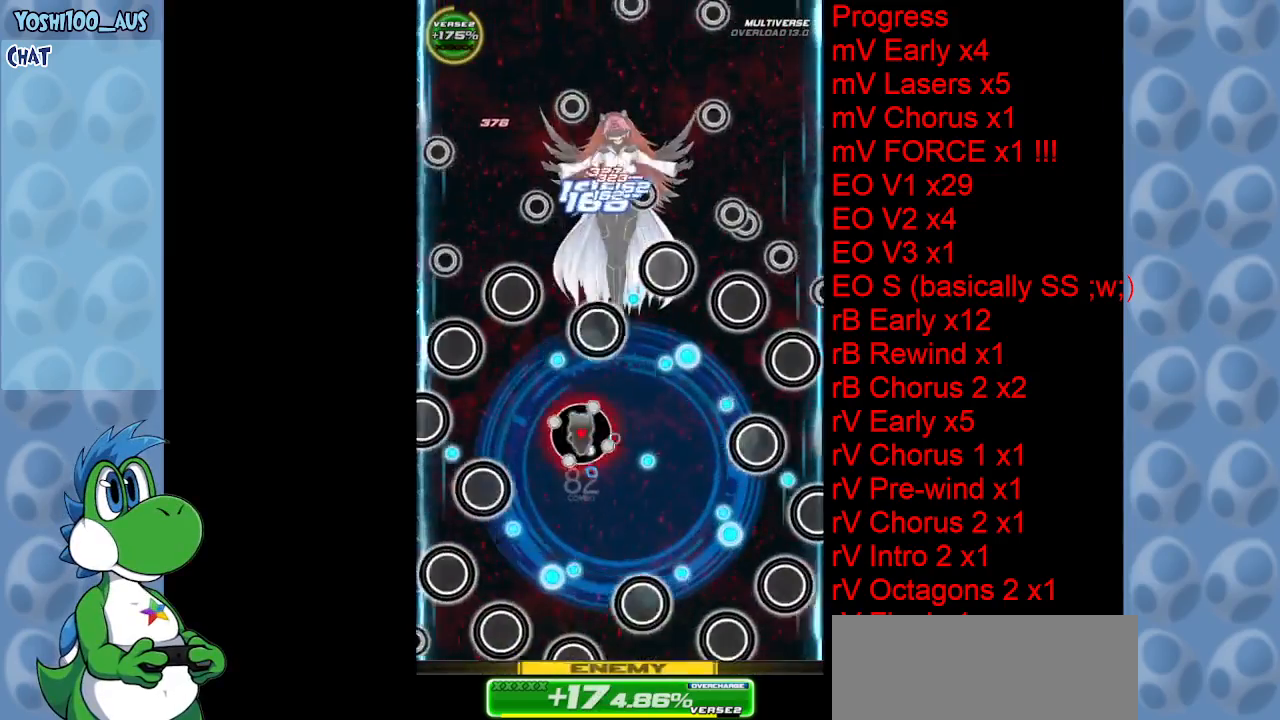
{"keys": ["up", "z"], "events": [[83, "z", "down"], [216, "z", "up"], [366, "left", "up"], [416, "z", "down"]]}
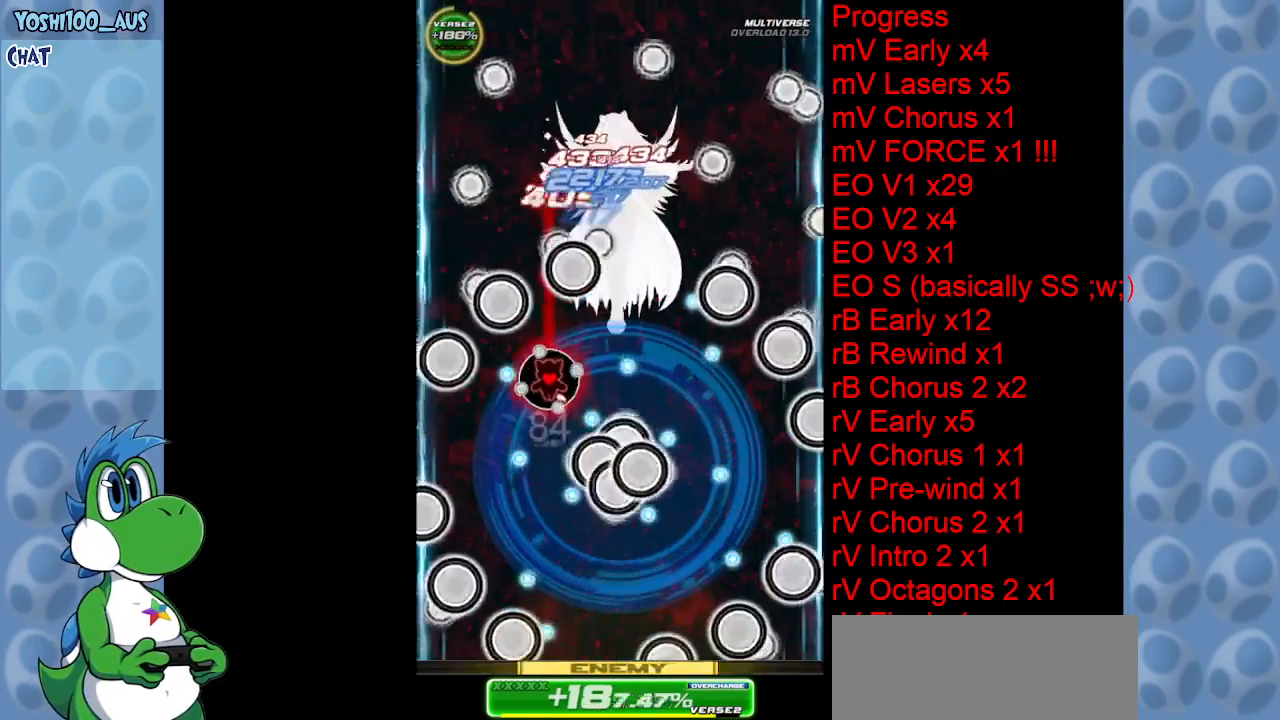
{"keys": ["down"], "events": [[50, "right", "down"], [50, "up", "up"], [50, "z", "up"], [183, "down", "down"], [233, "right", "up"], [283, "z", "down"], [383, "z", "up"]]}
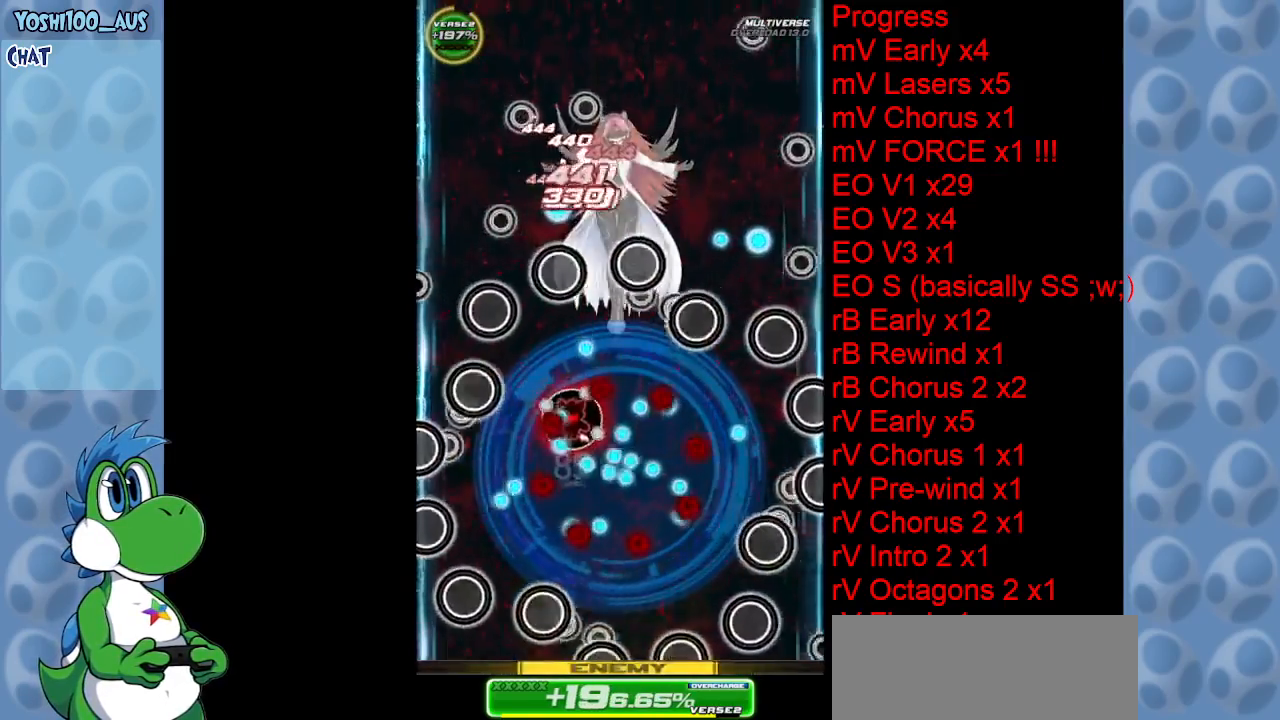
{"keys": ["right", "up", "z"], "events": [[66, "x", "down"], [150, "right", "down"], [250, "down", "up"], [250, "x", "up"], [383, "up", "down"], [433, "z", "down"]]}
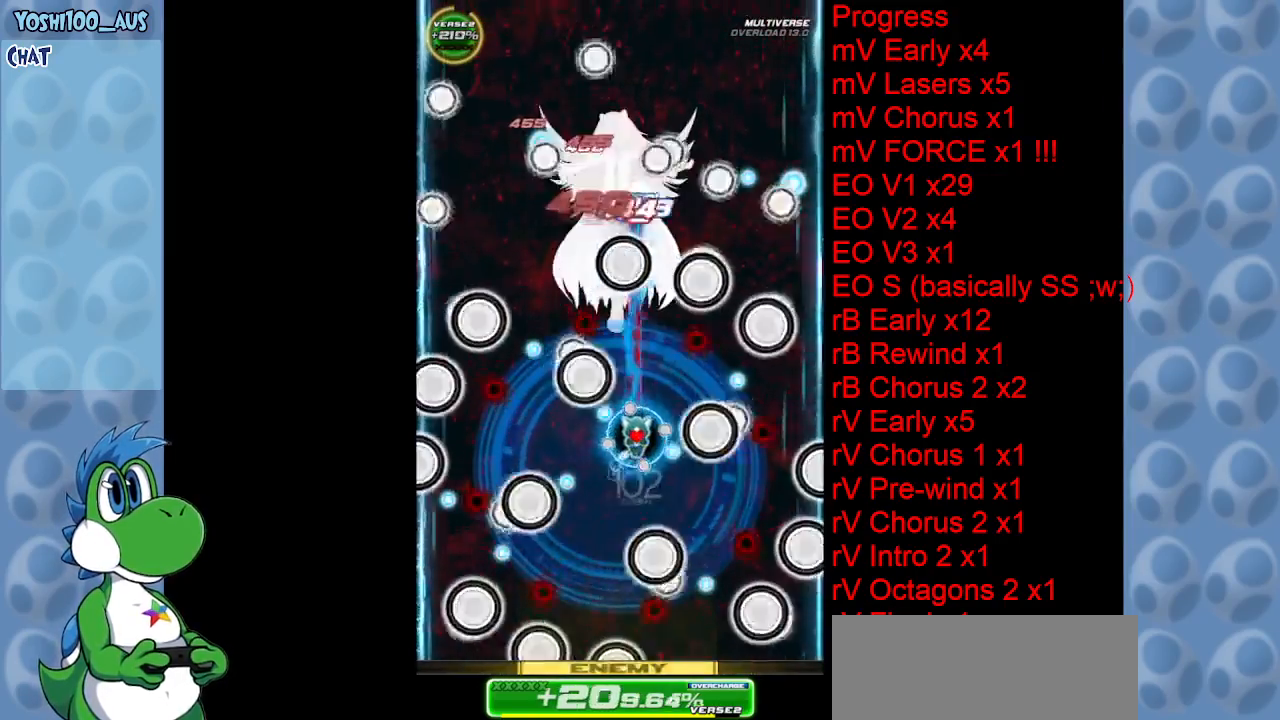
{"keys": ["down", "right"], "events": [[33, "right", "up"], [83, "z", "up"], [133, "right", "down"], [283, "z", "down"], [316, "up", "up"], [450, "z", "up"], [500, "down", "down"]]}
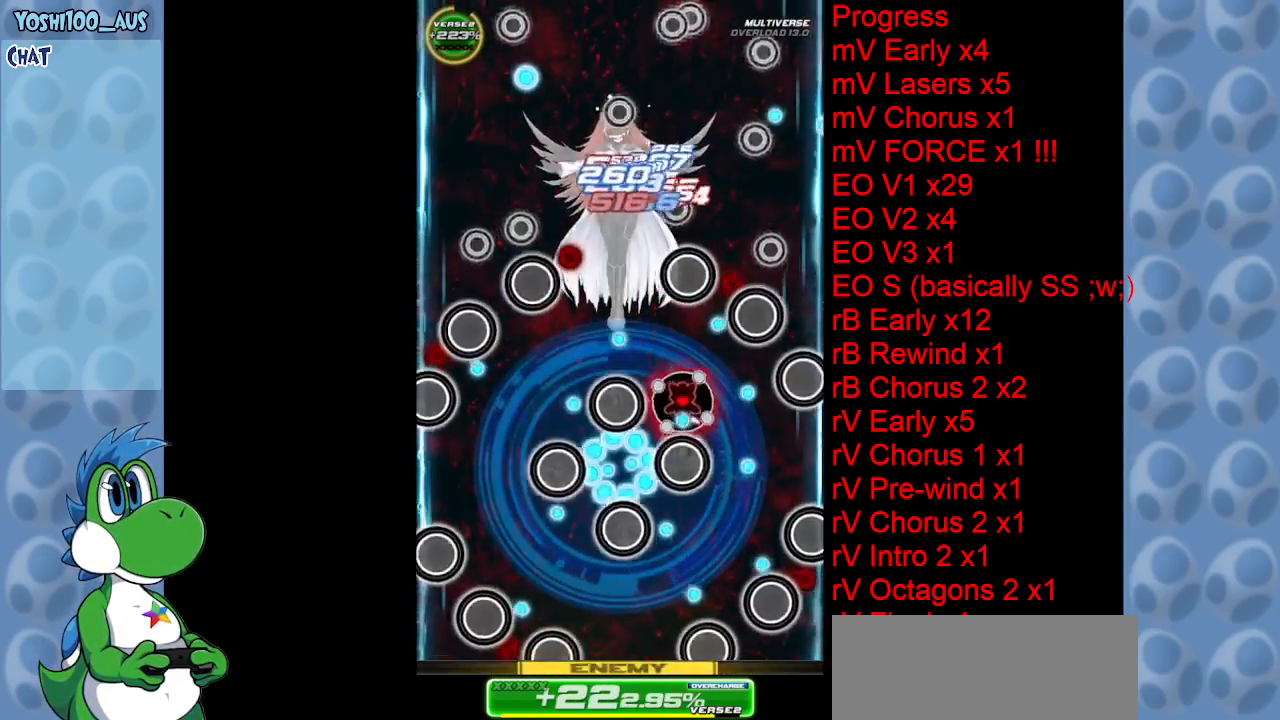
{"keys": ["right", "z"], "events": [[50, "left", "down"], [50, "right", "up"], [100, "x", "down"], [333, "x", "up"], [383, "left", "up"], [383, "right", "down"], [483, "down", "up"], [483, "z", "down"]]}